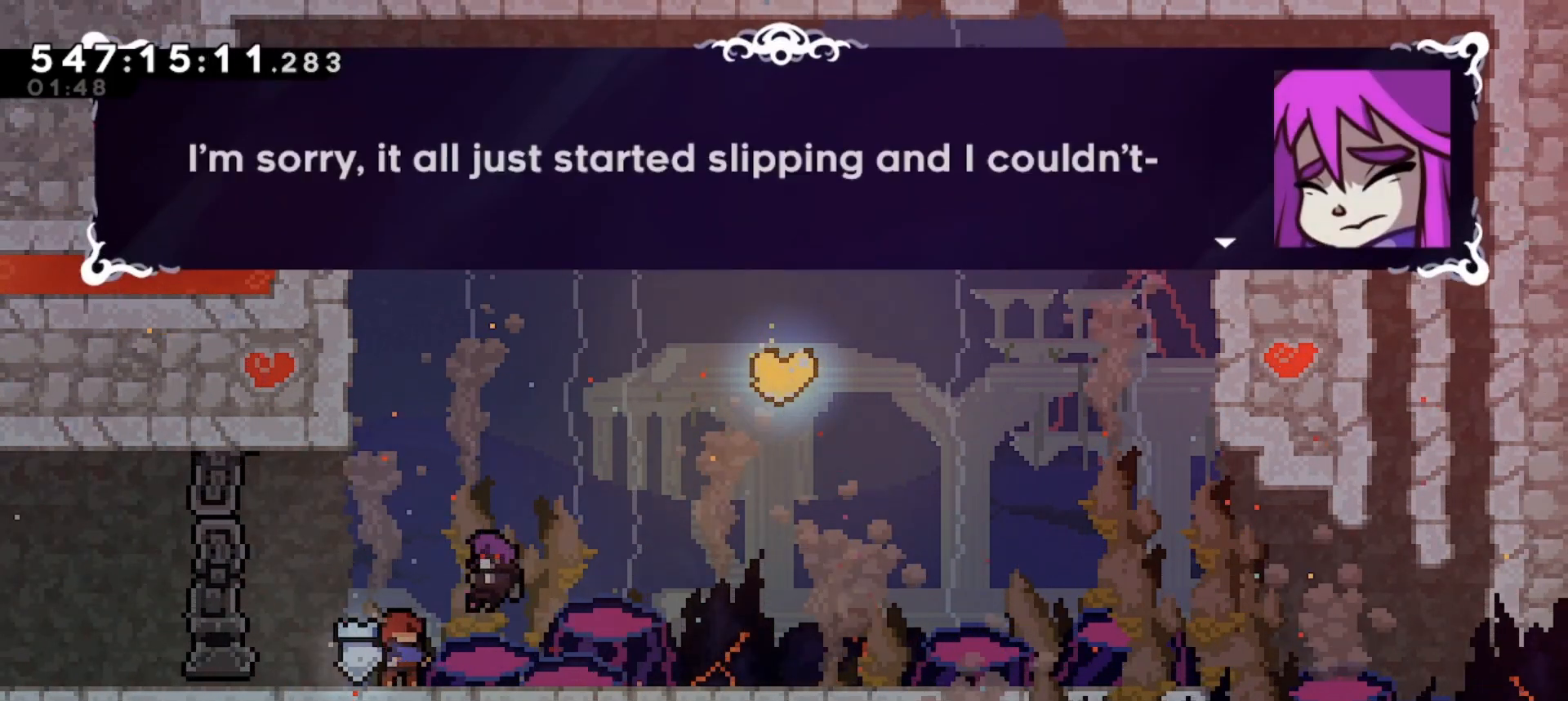
Gameplay with keyboard; each line is a JSON object with the keys held at the frame after it. "events" lists presses ("down") and releases ("up") of "dash", "down", "grab", "hrype", "jump", "jump2", "left", "right" and "up" between this image and that frame as [ms after this image, input, new state], when the widget could be followed in between. No other keys are recorded. Mouse input is not recorded. Key names are as the overlay labels them; some are game actions (e.g. jump) rather than physical keys. Not read: demo.
{"keys": ["jump"], "events": [[367, "jump", "down"]]}
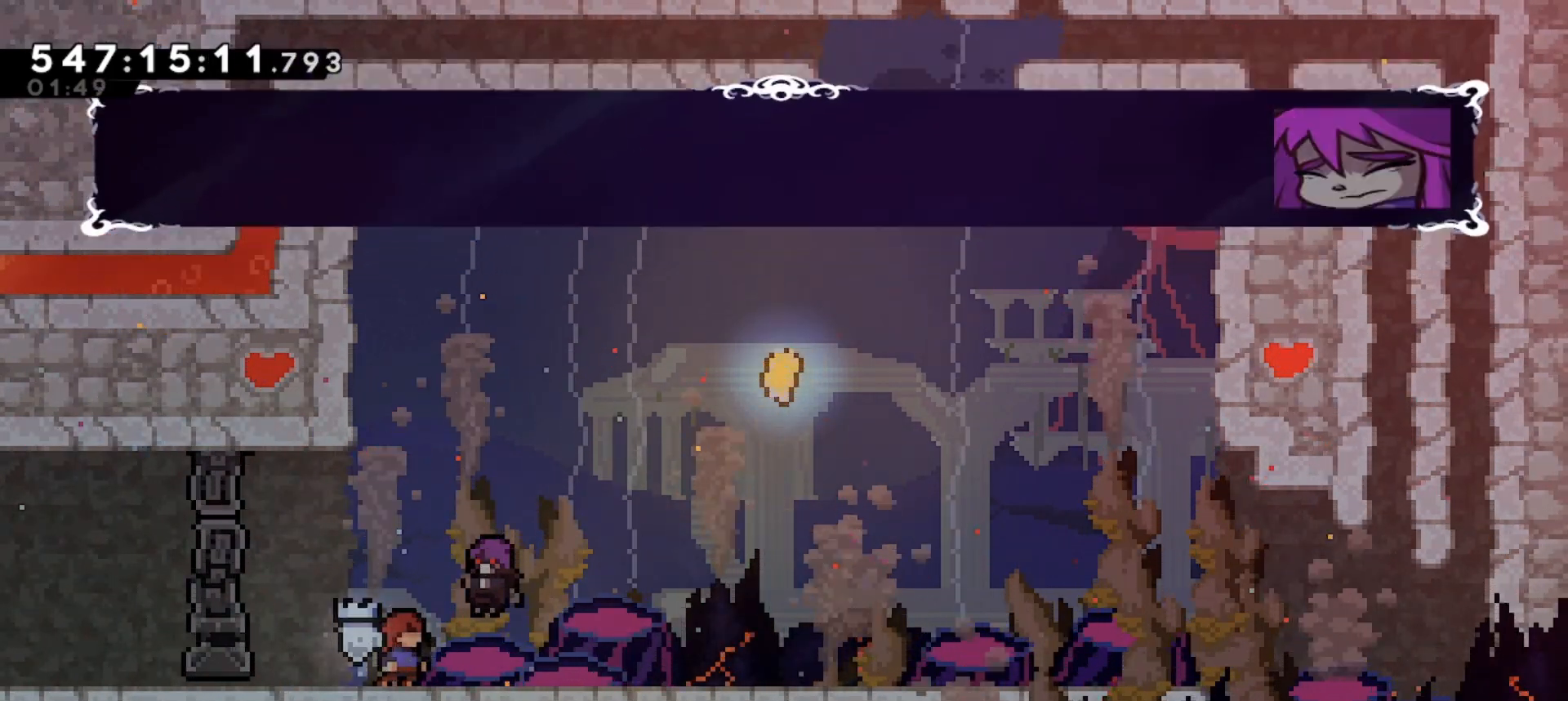
{"keys": [], "events": [[67, "jump", "up"]]}
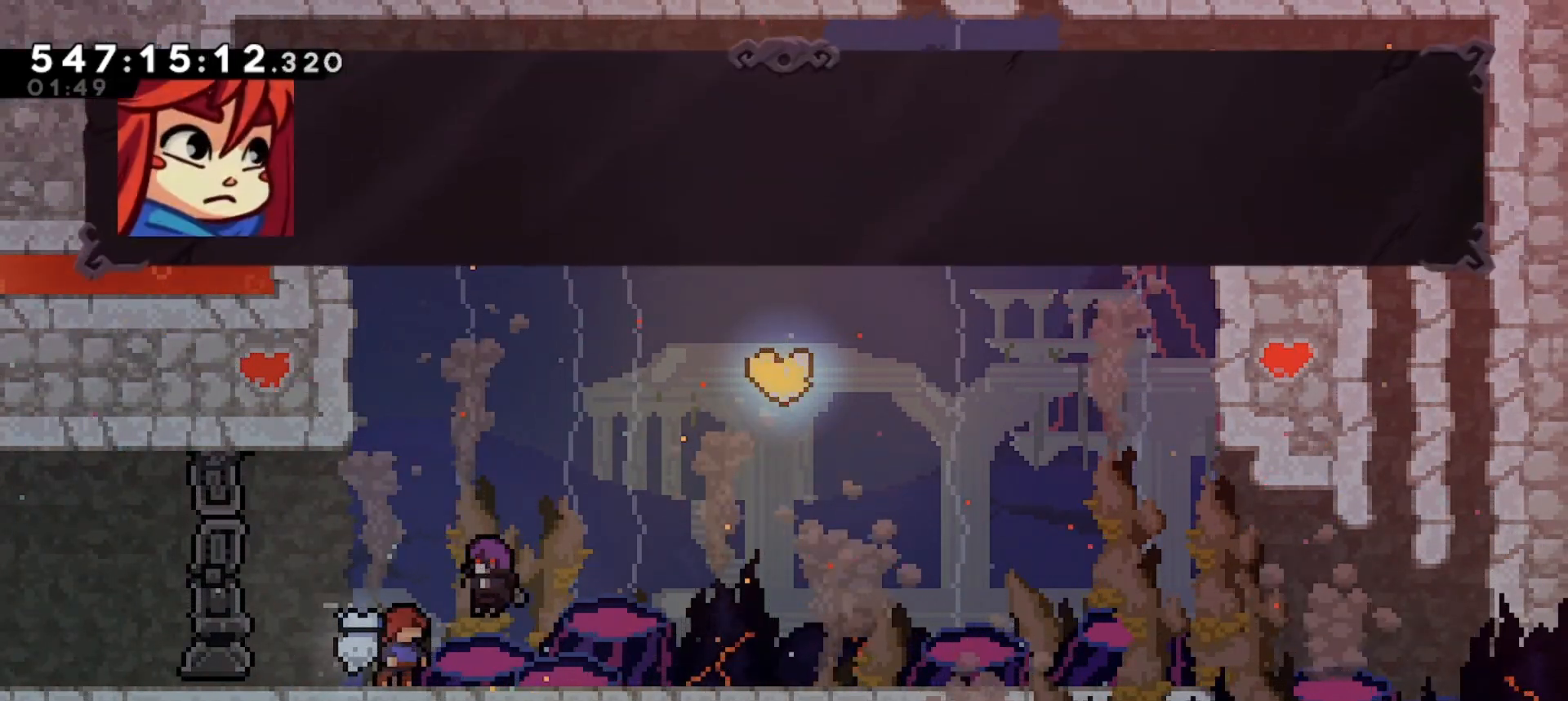
{"keys": ["jump"], "events": [[433, "jump", "down"]]}
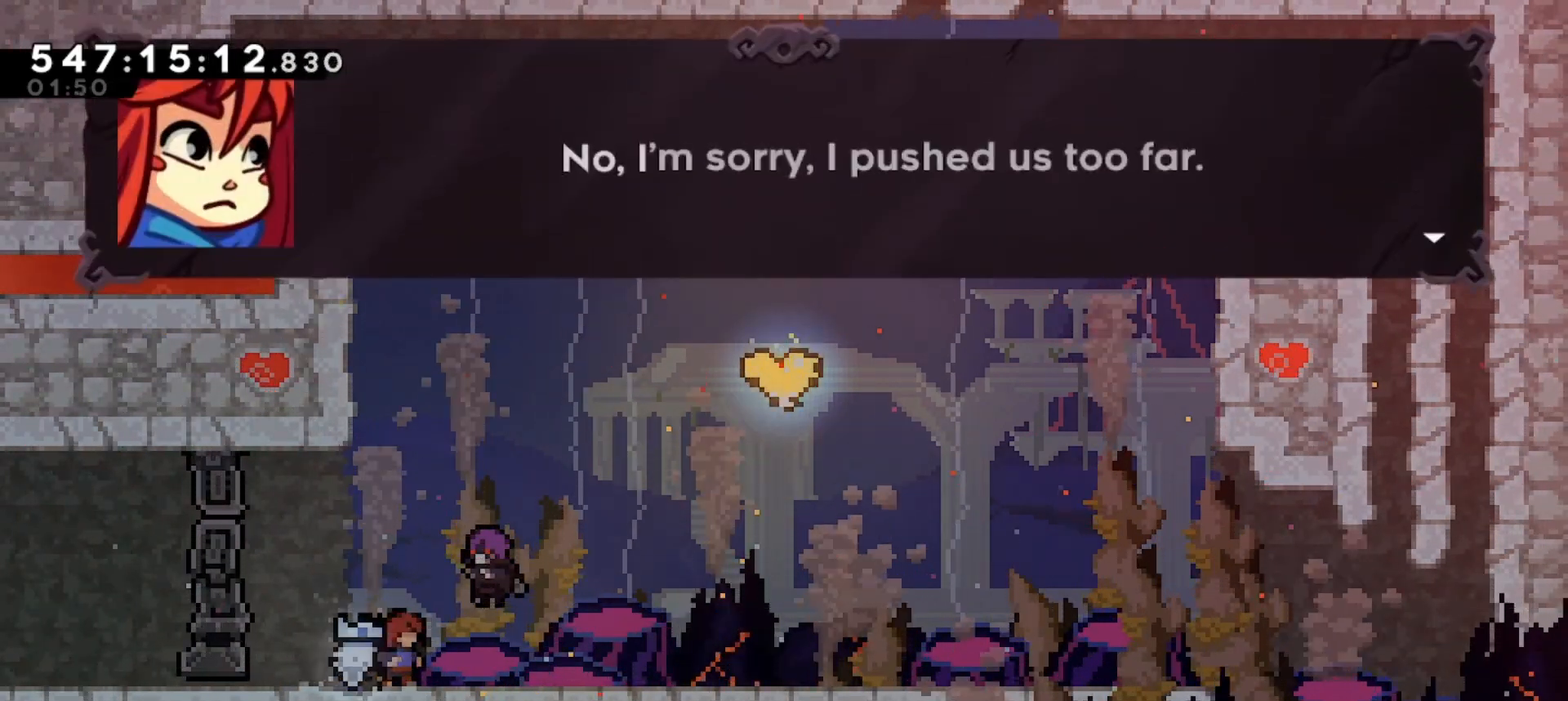
{"keys": [], "events": [[133, "jump", "up"]]}
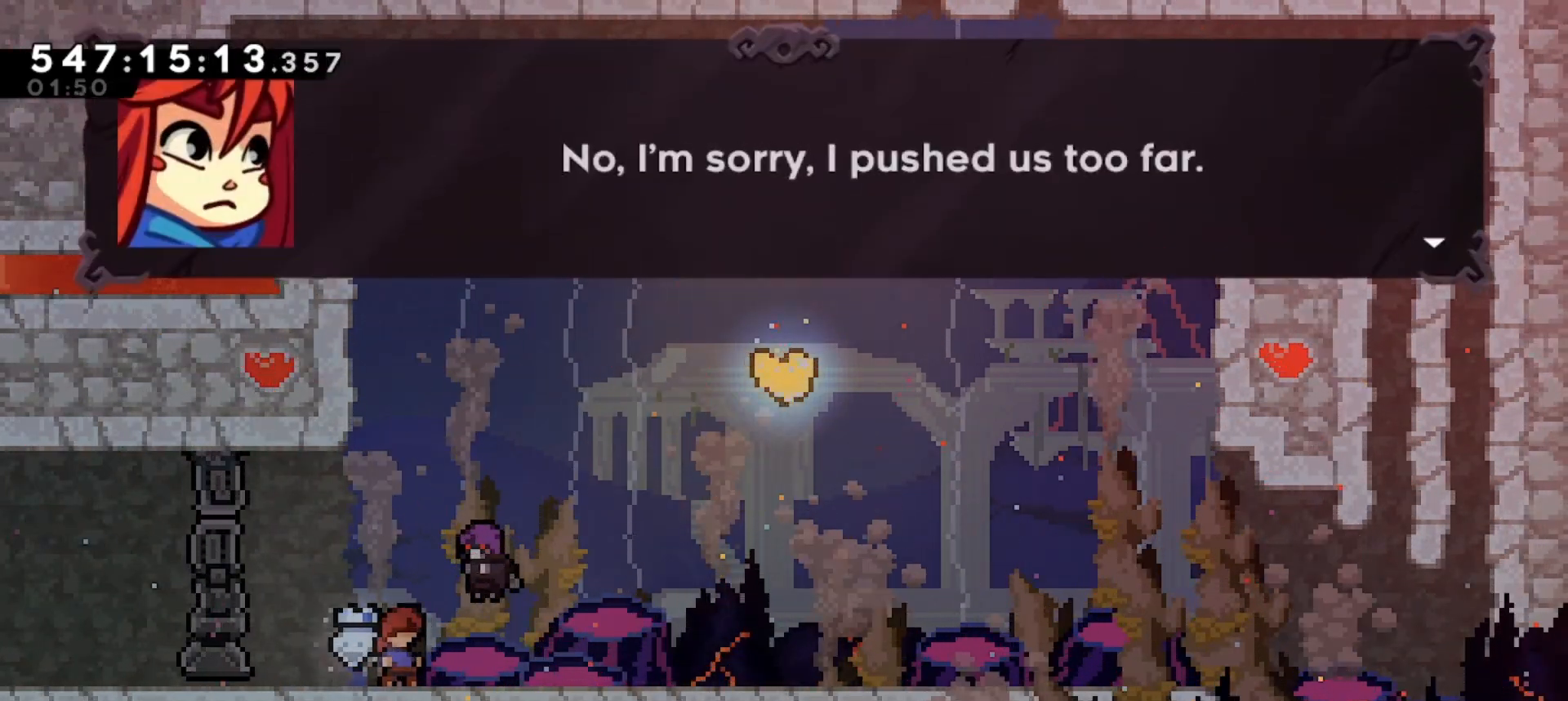
{"keys": [], "events": [[300, "jump", "down"], [467, "jump", "up"]]}
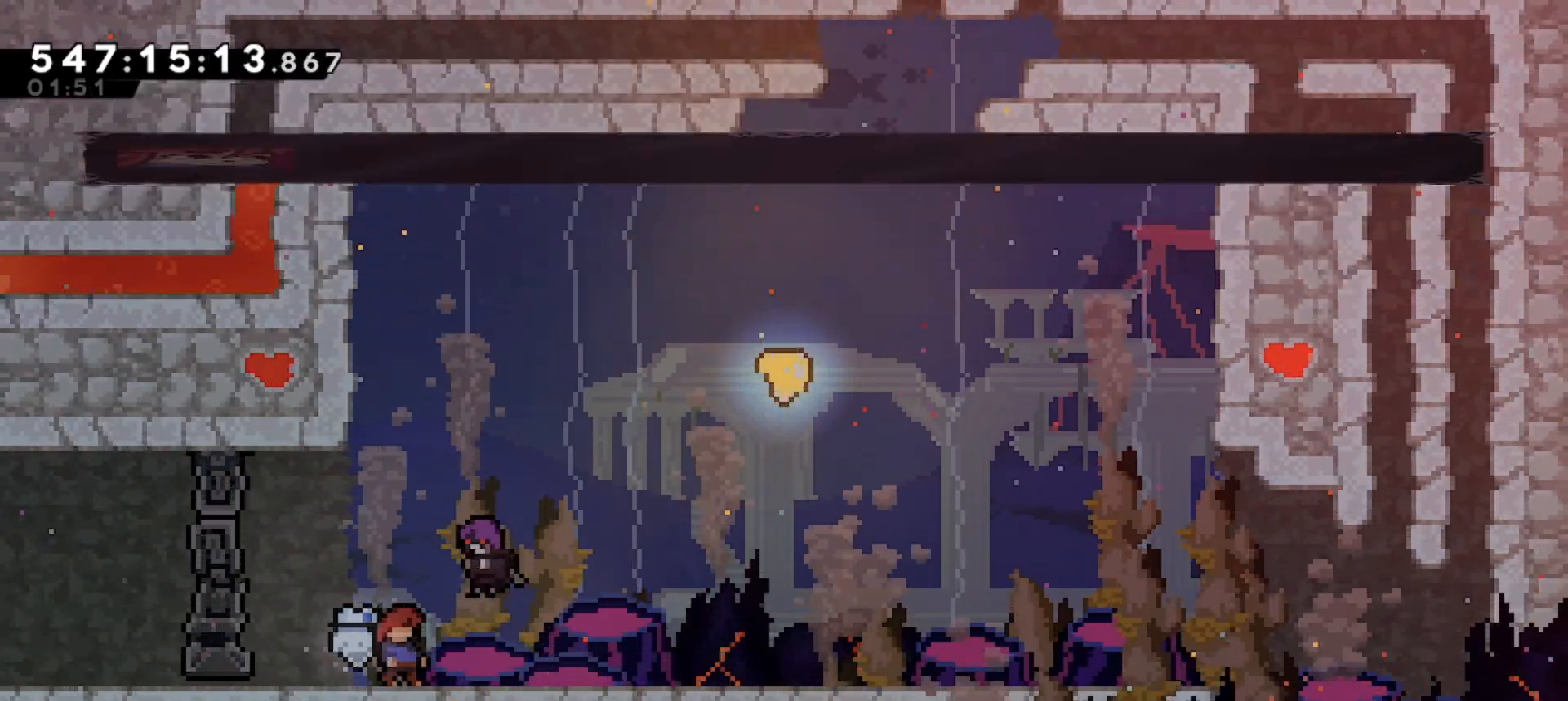
{"keys": [], "events": []}
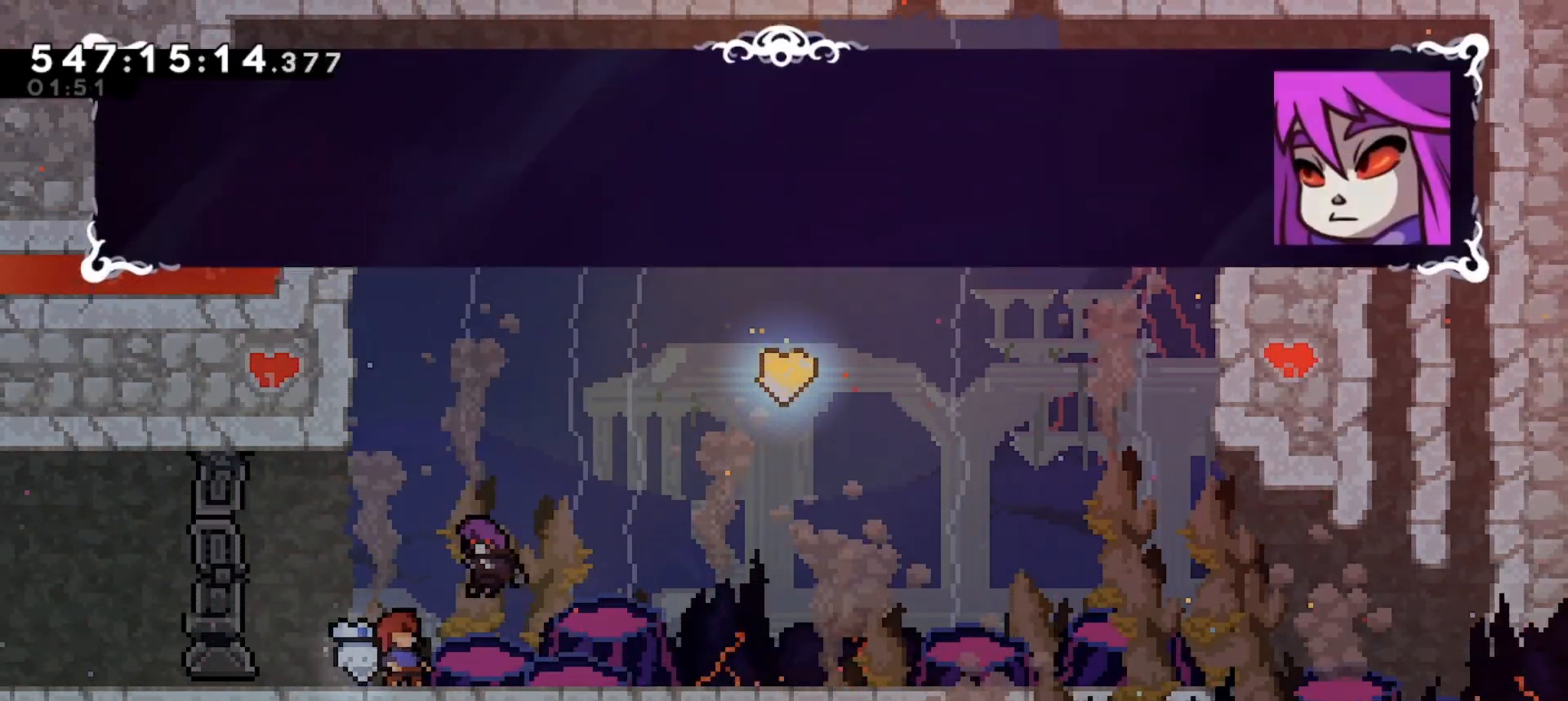
{"keys": [], "events": [[233, "jump", "down"], [367, "jump", "up"]]}
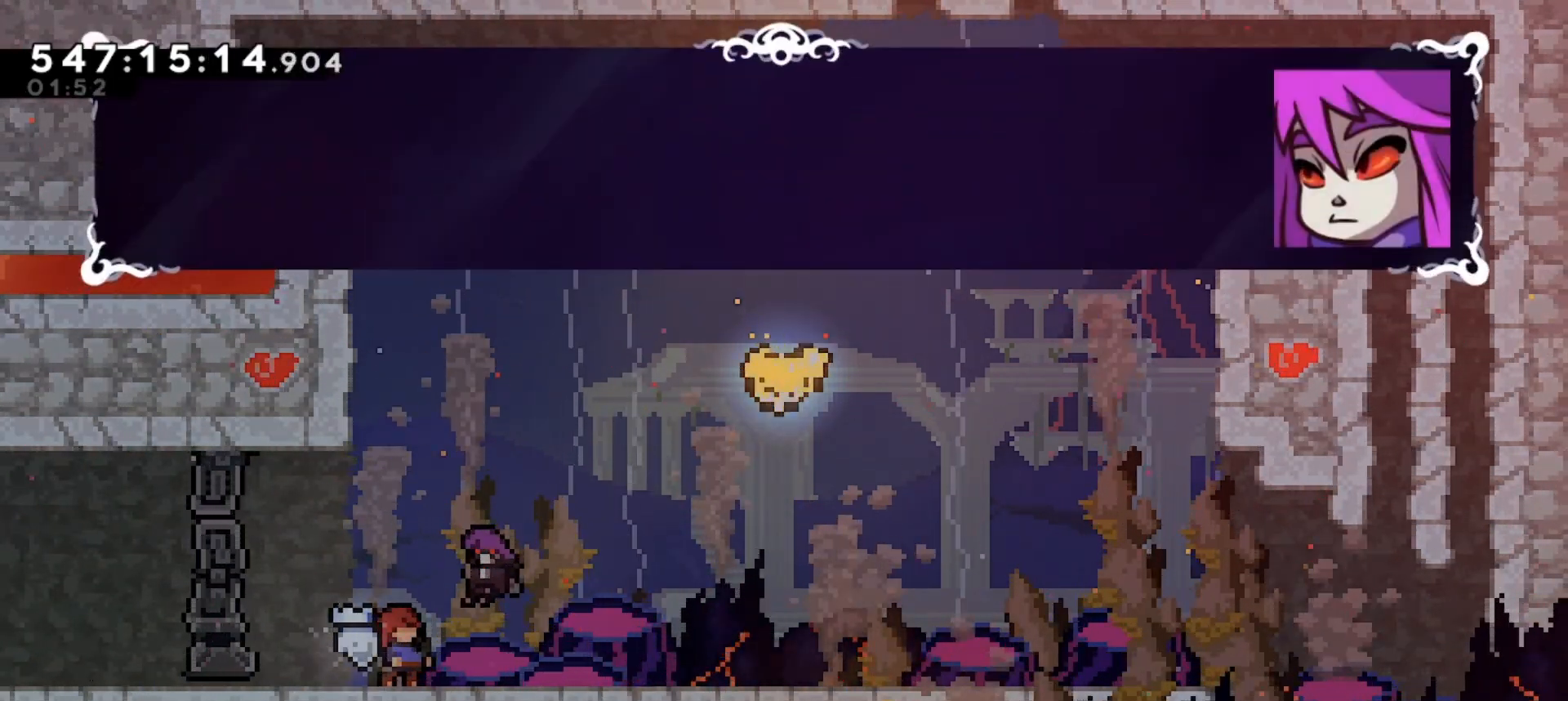
{"keys": [], "events": [[133, "jump", "down"], [333, "jump", "up"]]}
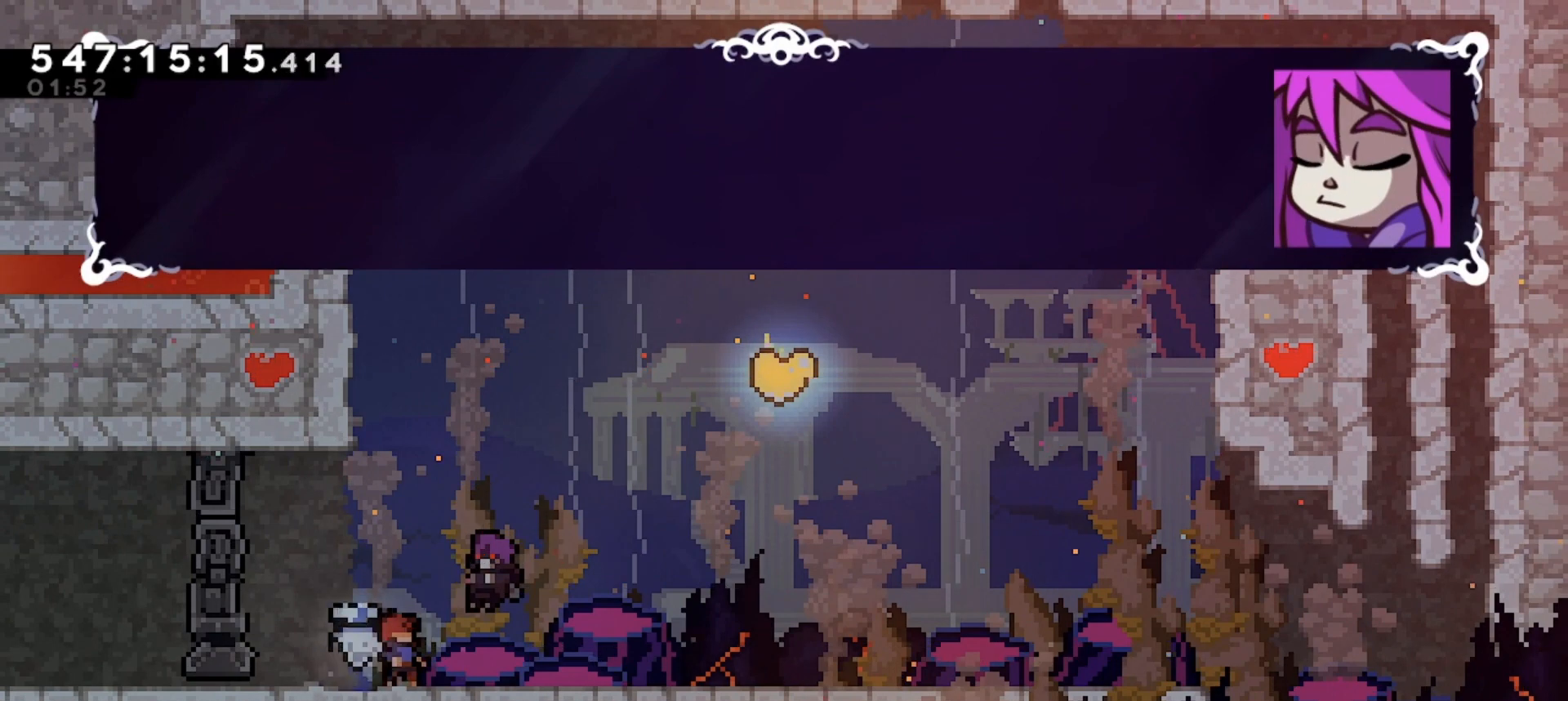
{"keys": [], "events": []}
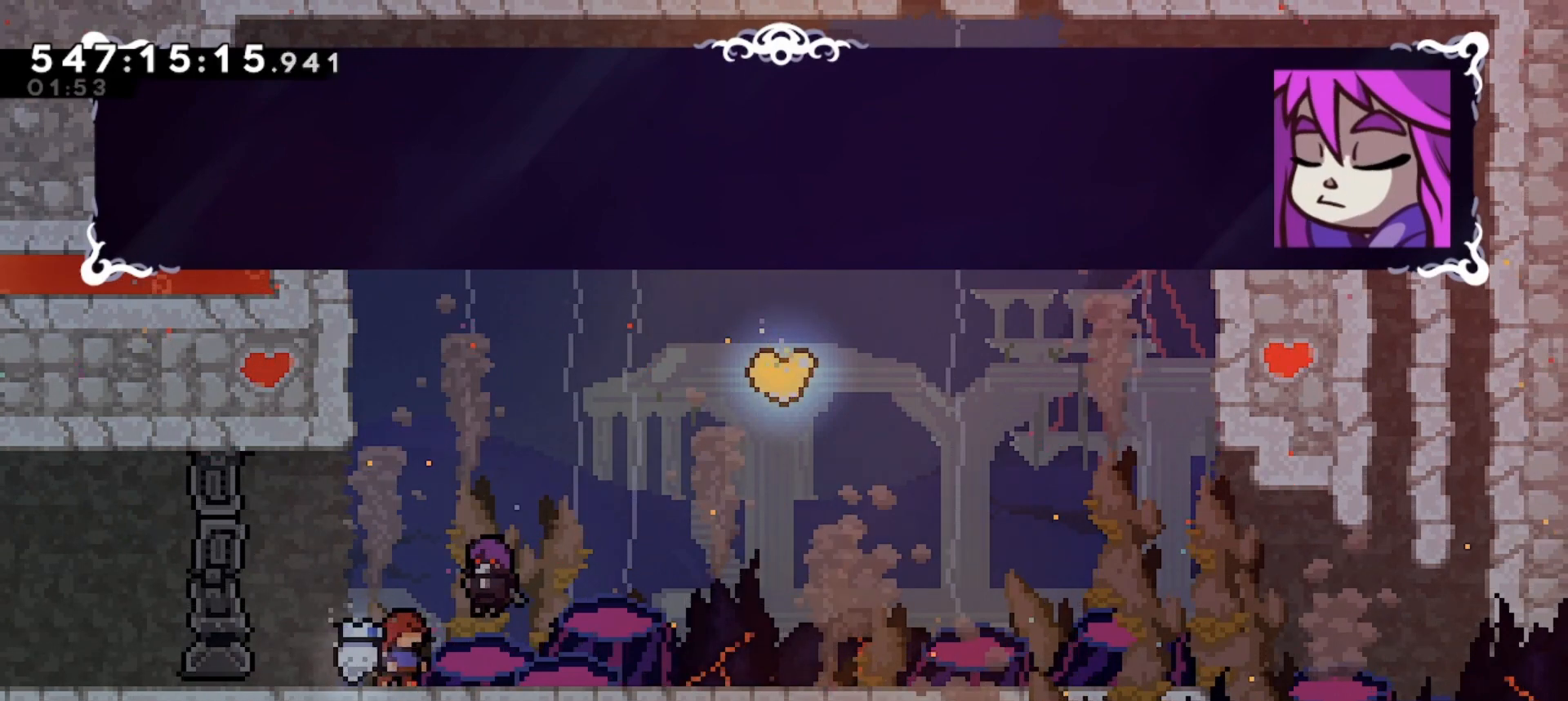
{"keys": [], "events": []}
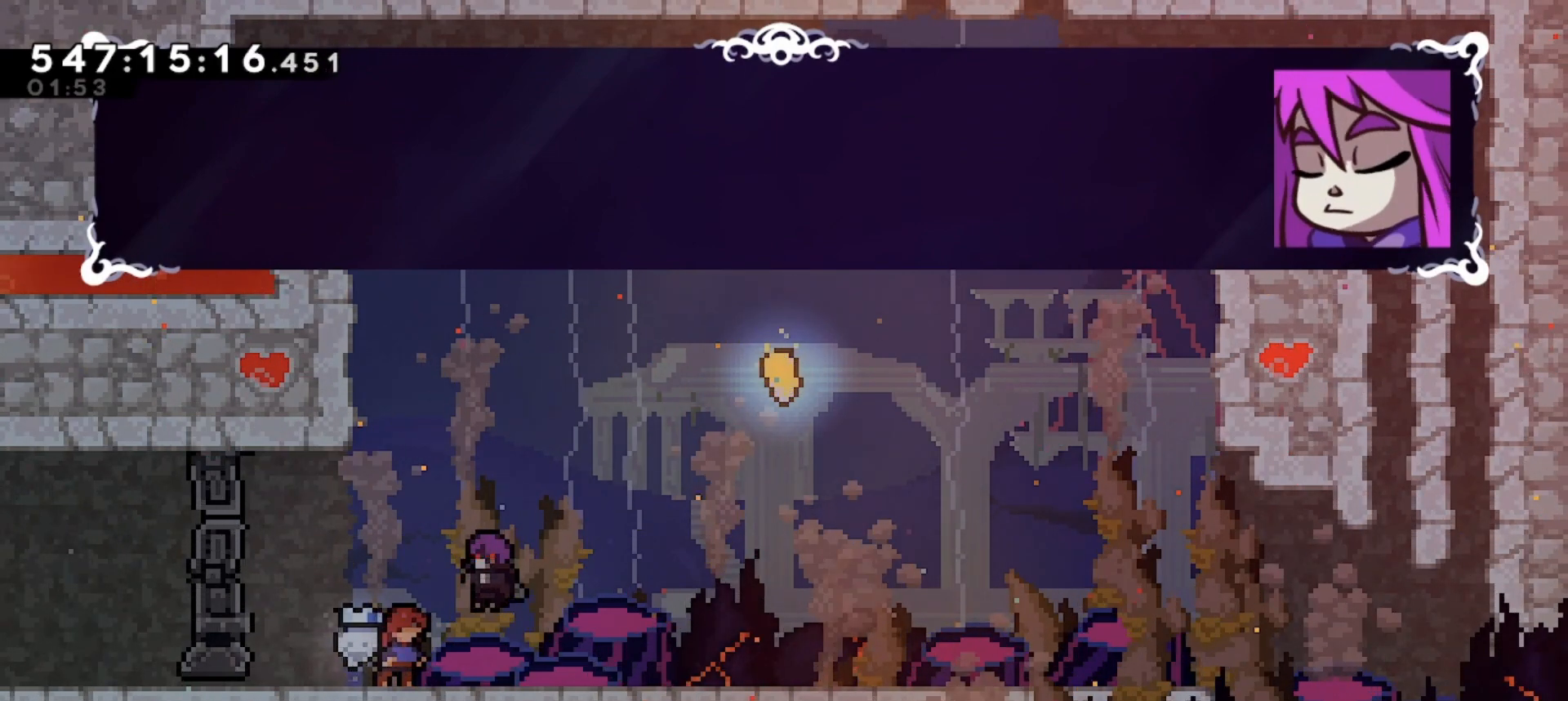
{"keys": [], "events": []}
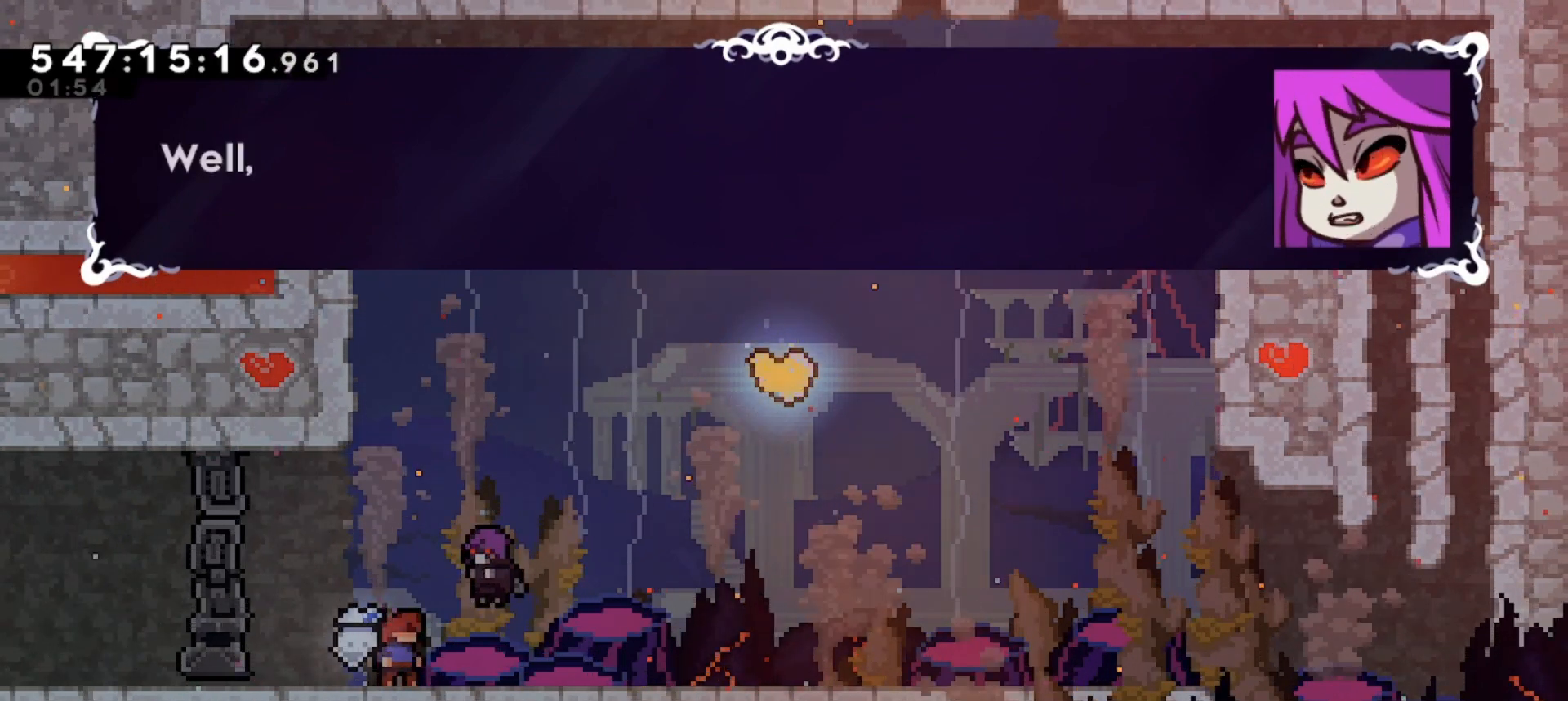
{"keys": [], "events": [[167, "jump", "down"], [400, "jump", "up"]]}
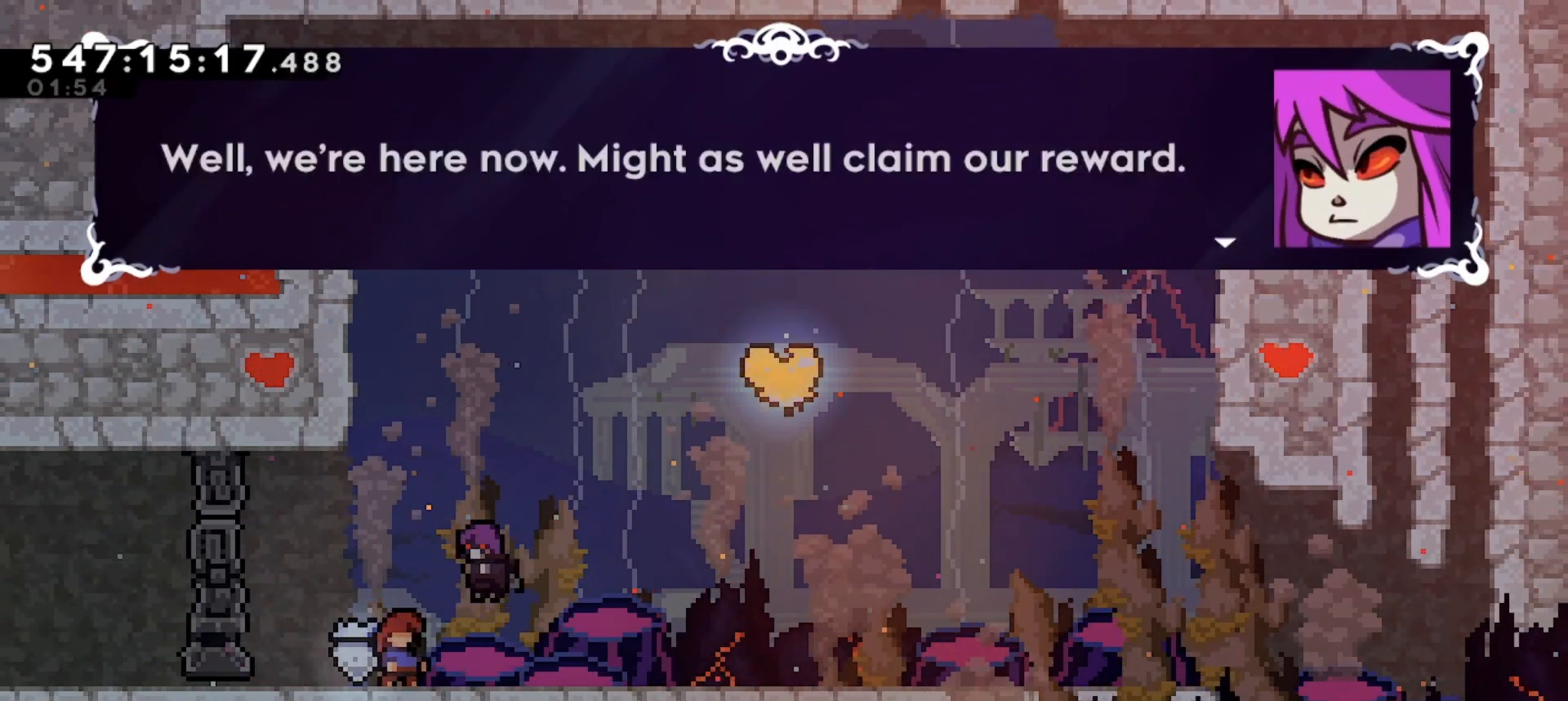
{"keys": ["jump"], "events": [[300, "jump", "down"]]}
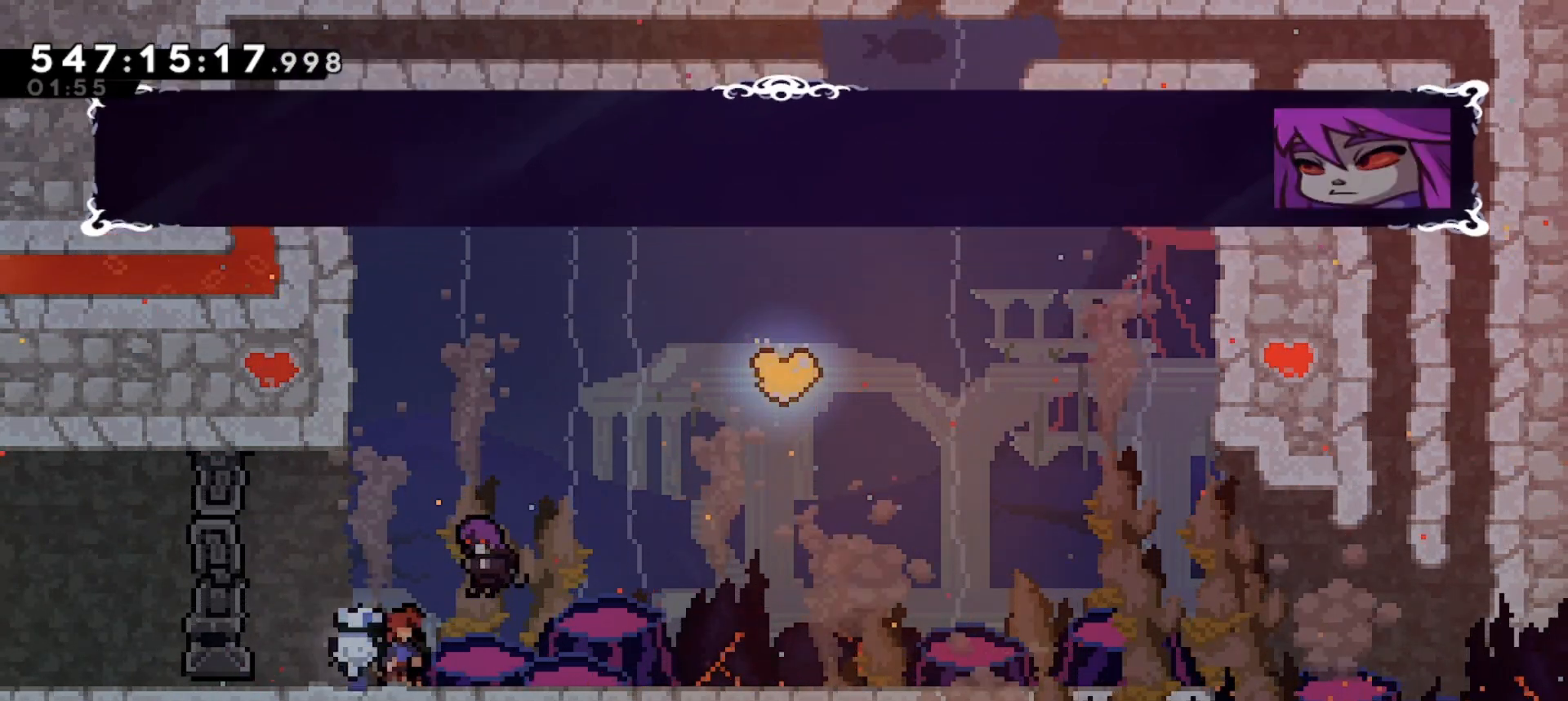
{"keys": [], "events": [[67, "jump", "up"]]}
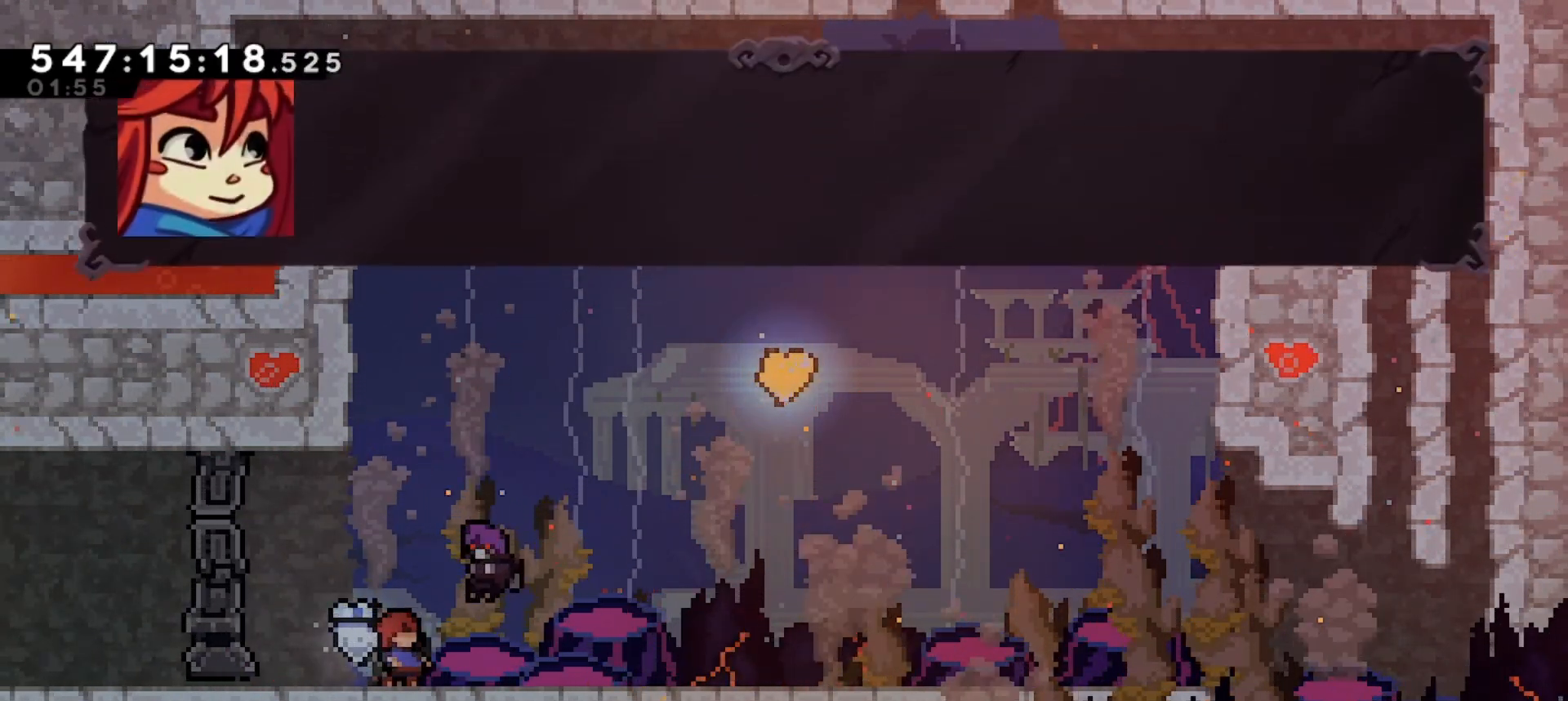
{"keys": ["jump"], "events": [[400, "jump", "down"]]}
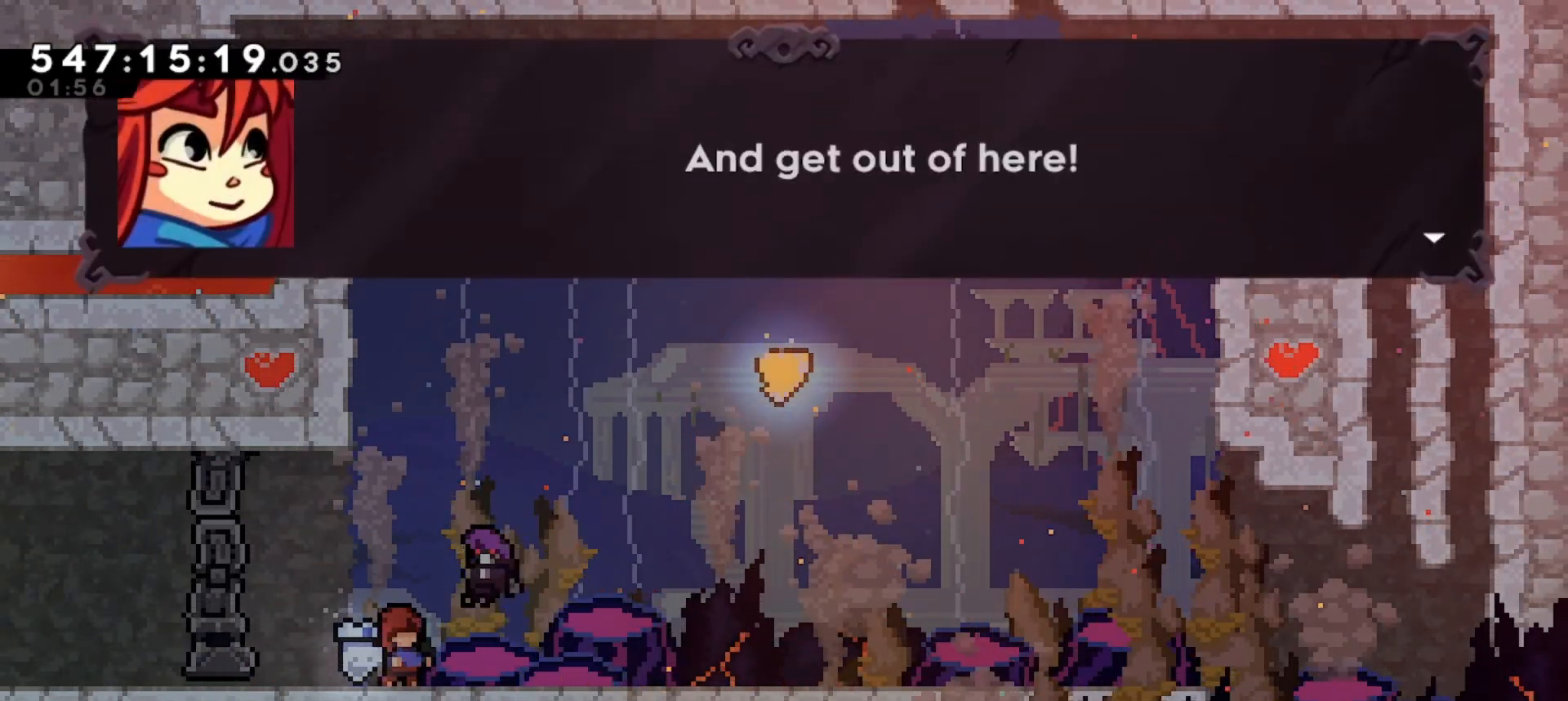
{"keys": ["jump"], "events": [[133, "jump", "up"], [467, "jump", "down"]]}
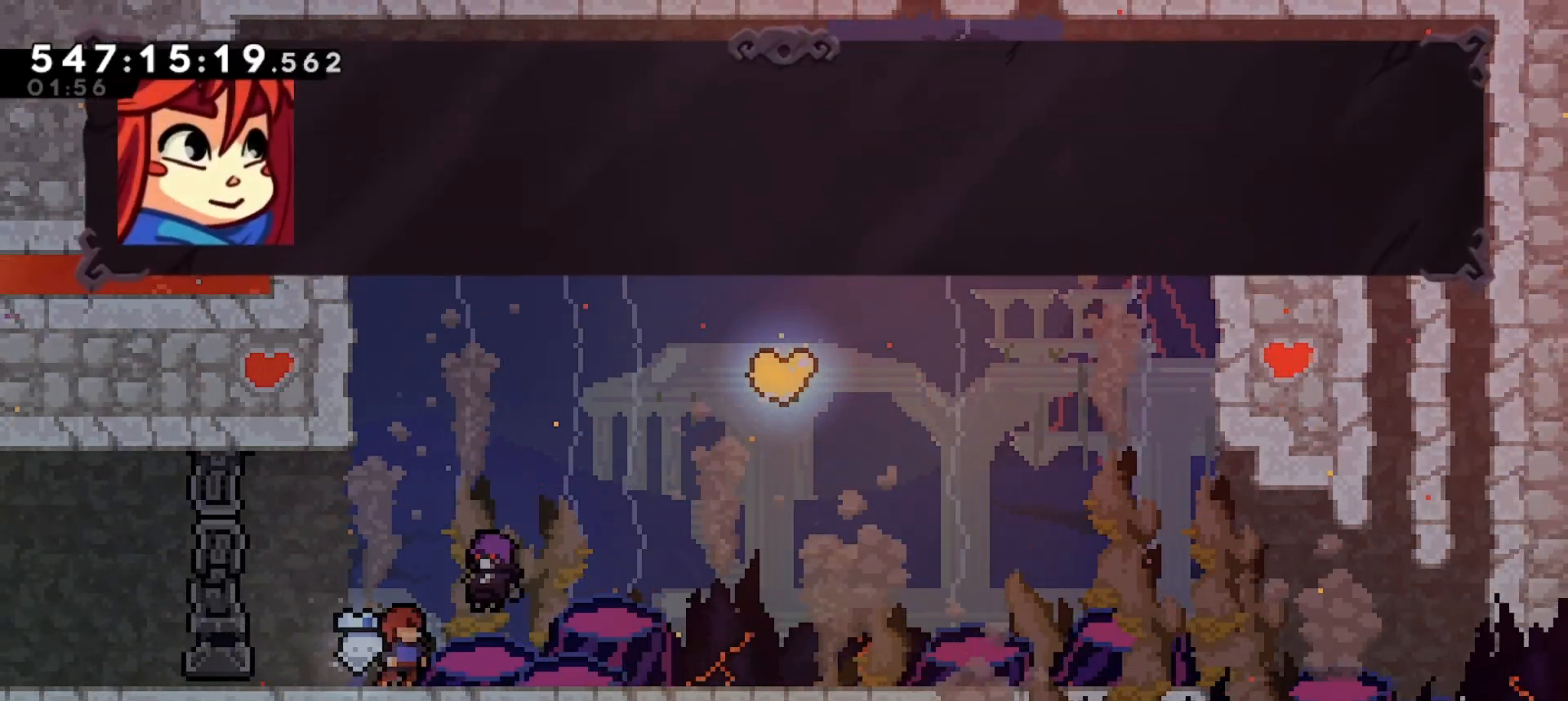
{"keys": [], "events": [[200, "jump", "up"]]}
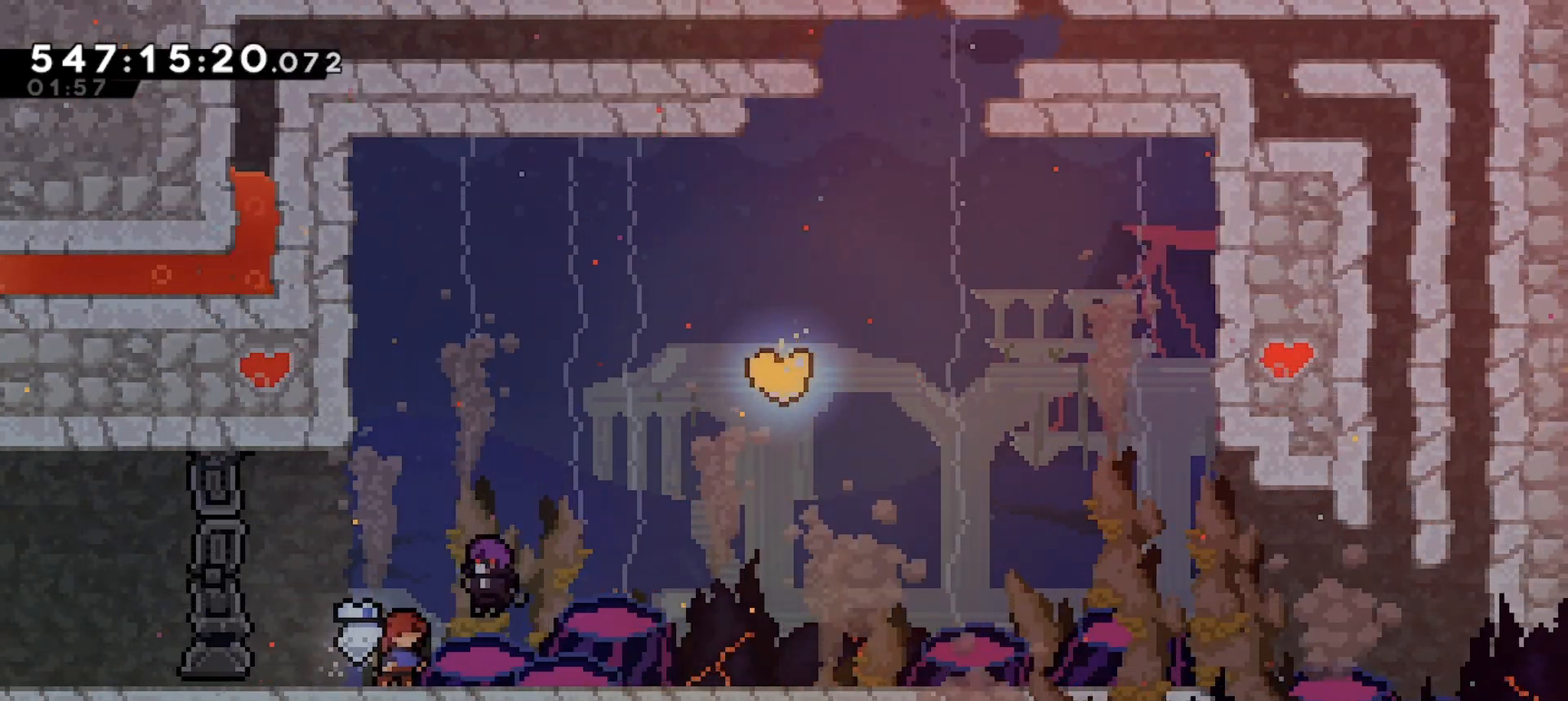
{"keys": ["down"], "events": [[200, "down", "down"], [300, "down", "up"], [333, "down", "down"], [433, "down", "up"], [500, "down", "down"]]}
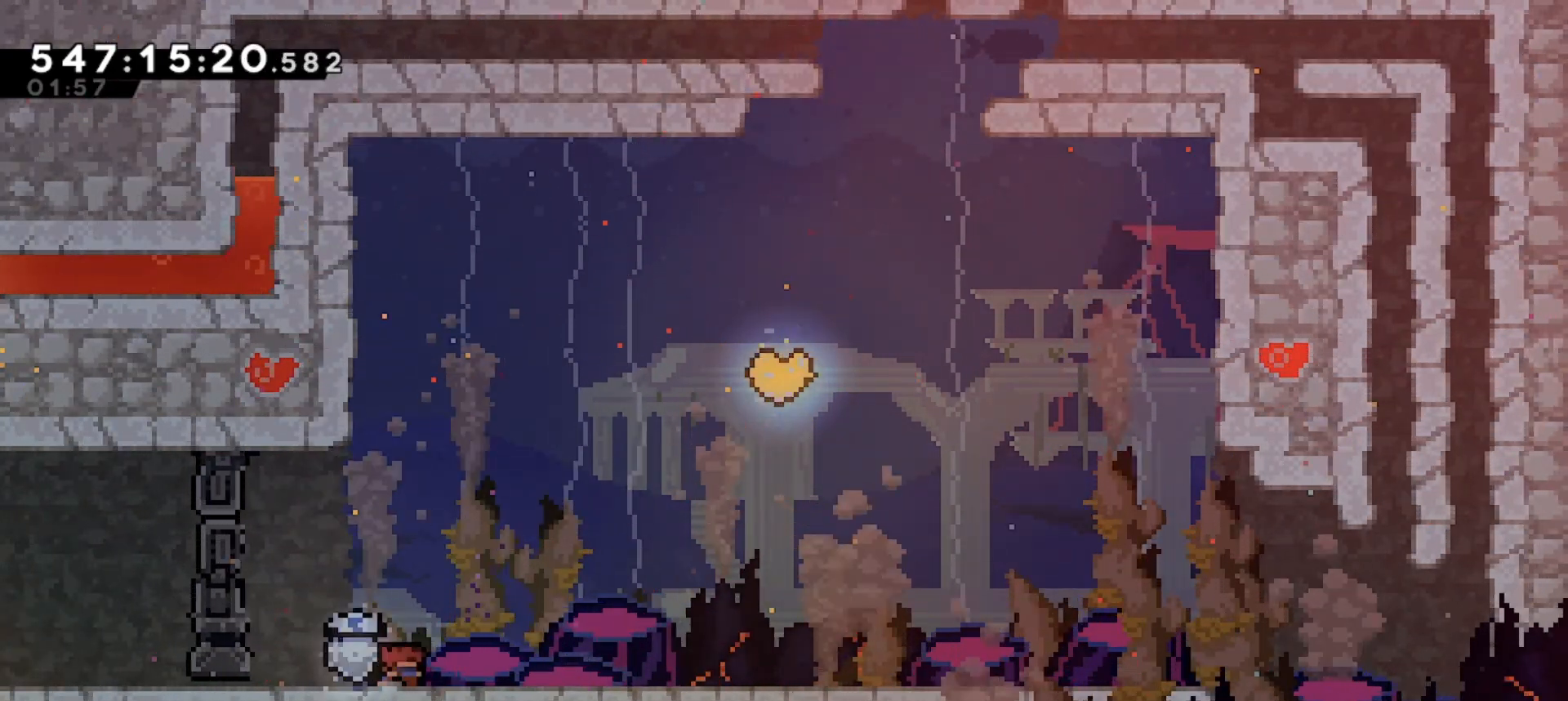
{"keys": ["down"], "events": [[67, "down", "up"], [133, "down", "down"], [167, "down", "up"], [267, "down", "down"], [300, "down", "up"], [400, "down", "down"], [467, "down", "up"], [500, "down", "down"]]}
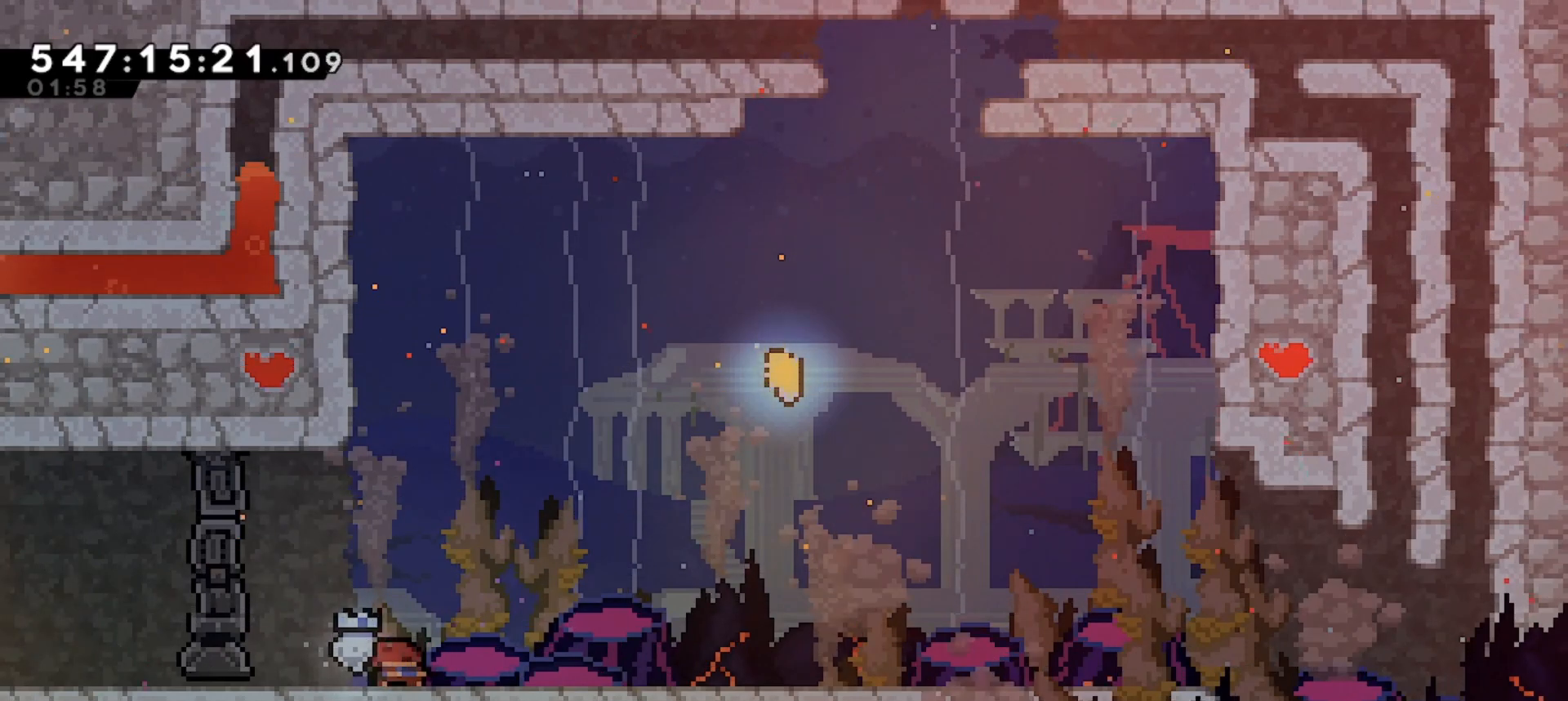
{"keys": ["right"], "events": [[100, "down", "up"], [200, "down", "down"], [233, "down", "up"], [300, "down", "down"], [367, "down", "up"], [433, "right", "down"]]}
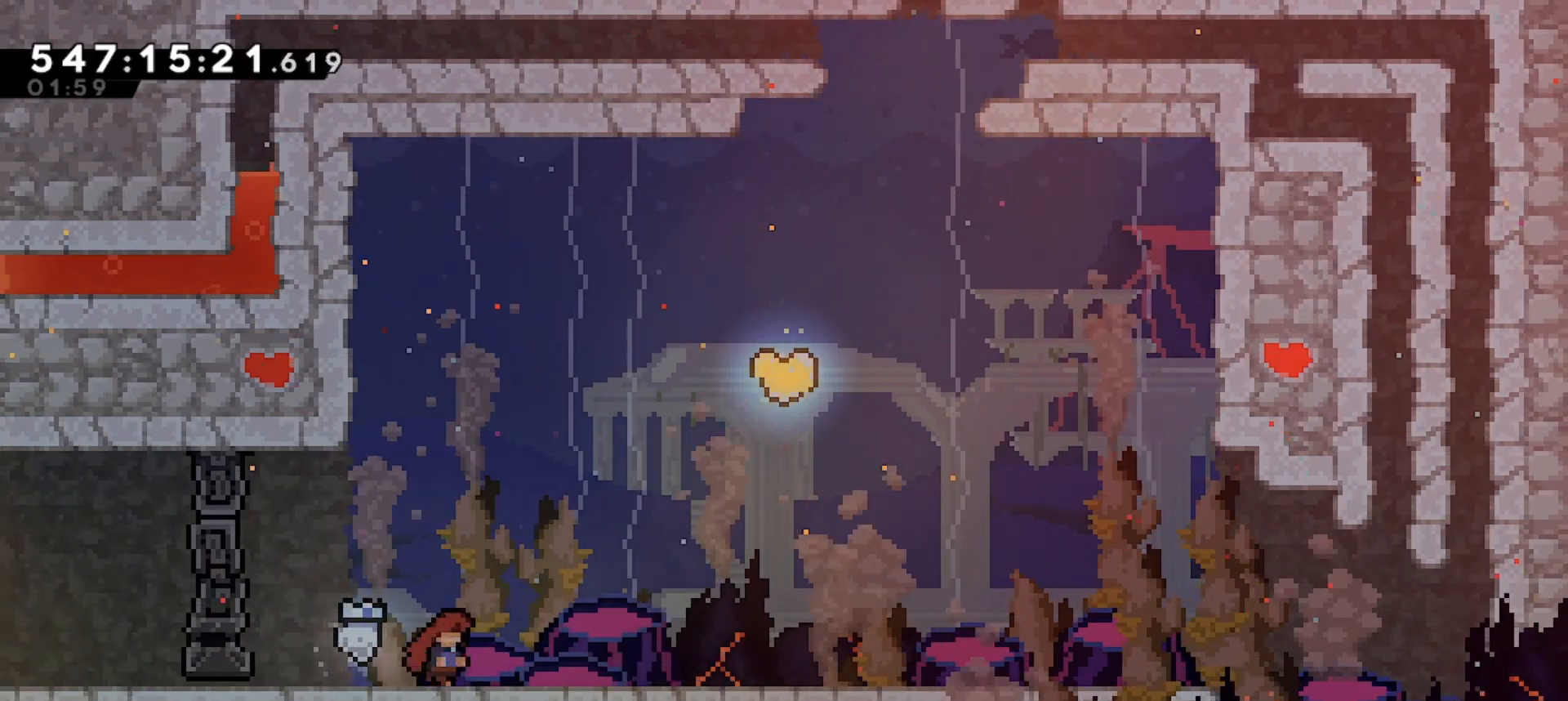
{"keys": ["dash", "jump", "right", "up"], "events": [[100, "jump", "down"], [433, "up", "down"], [500, "dash", "down"]]}
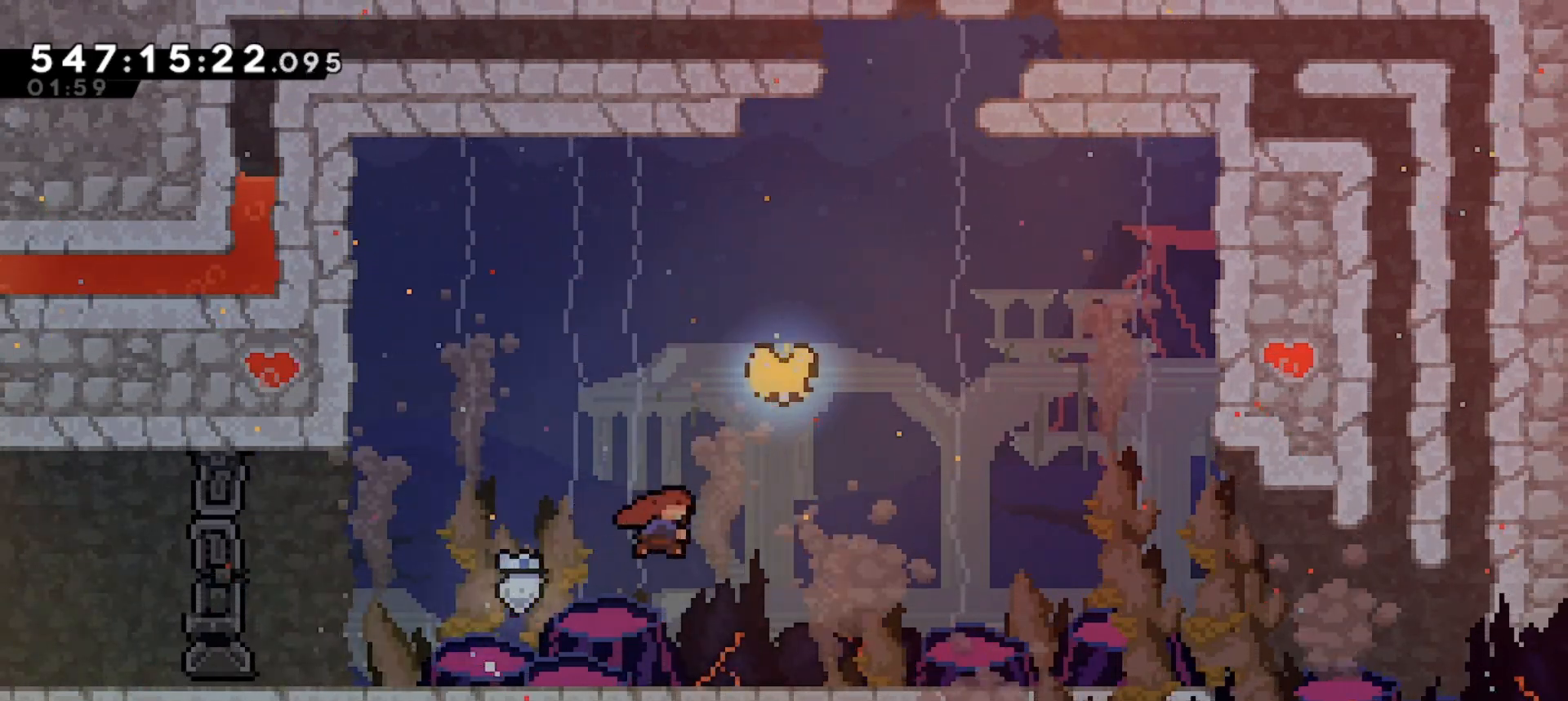
{"keys": [], "events": [[133, "dash", "up"], [167, "jump", "up"], [233, "right", "up"], [233, "up", "up"]]}